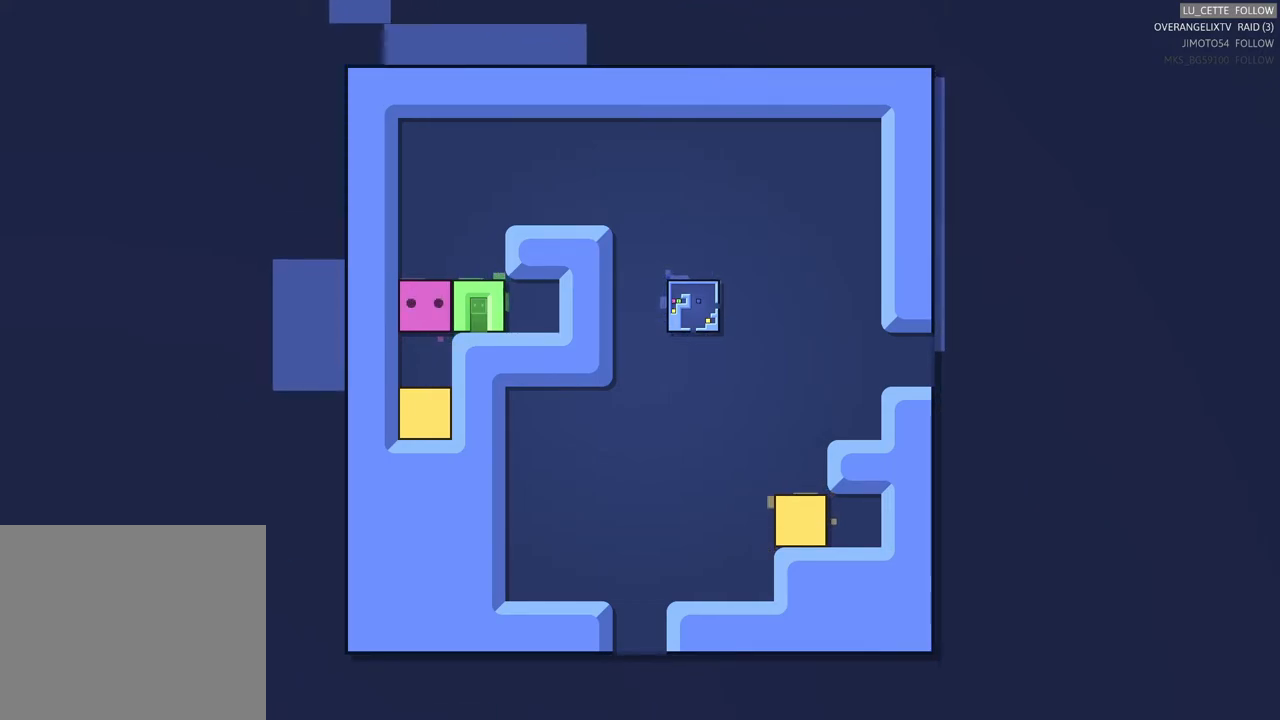
Gameplay with a controller (Xbox layout); each line is a JSON object with the inputs held at the frame after it (dt_ms = milliseconds from this image to that frame). "events" lists button and stick changes between this image and that frame as [ms after this image, input, new state], when the widget could be followed in between. Not read: right_stick.
{"dt_ms": 500, "buttons": [], "left_stick": "up", "events": [[283, "left_stick", "up"]]}
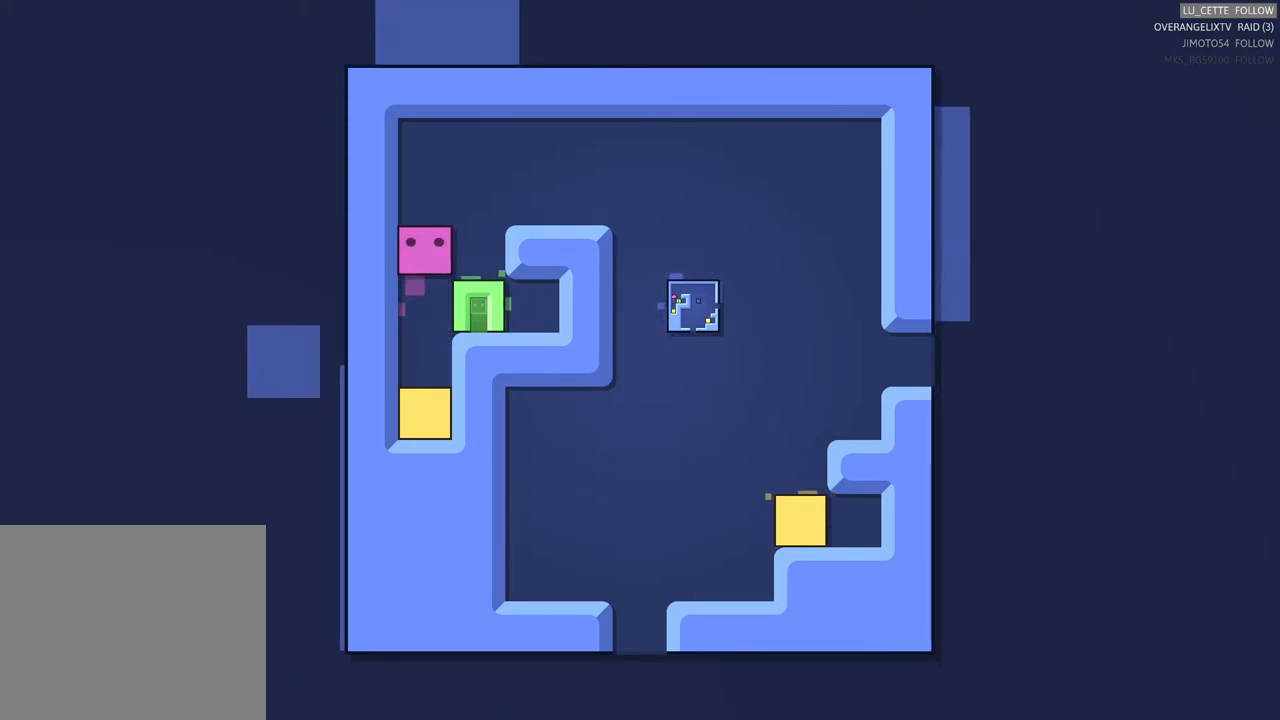
{"dt_ms": 500, "buttons": [], "left_stick": "right", "events": [[17, "left_stick", "up-right"], [133, "left_stick", "right"]]}
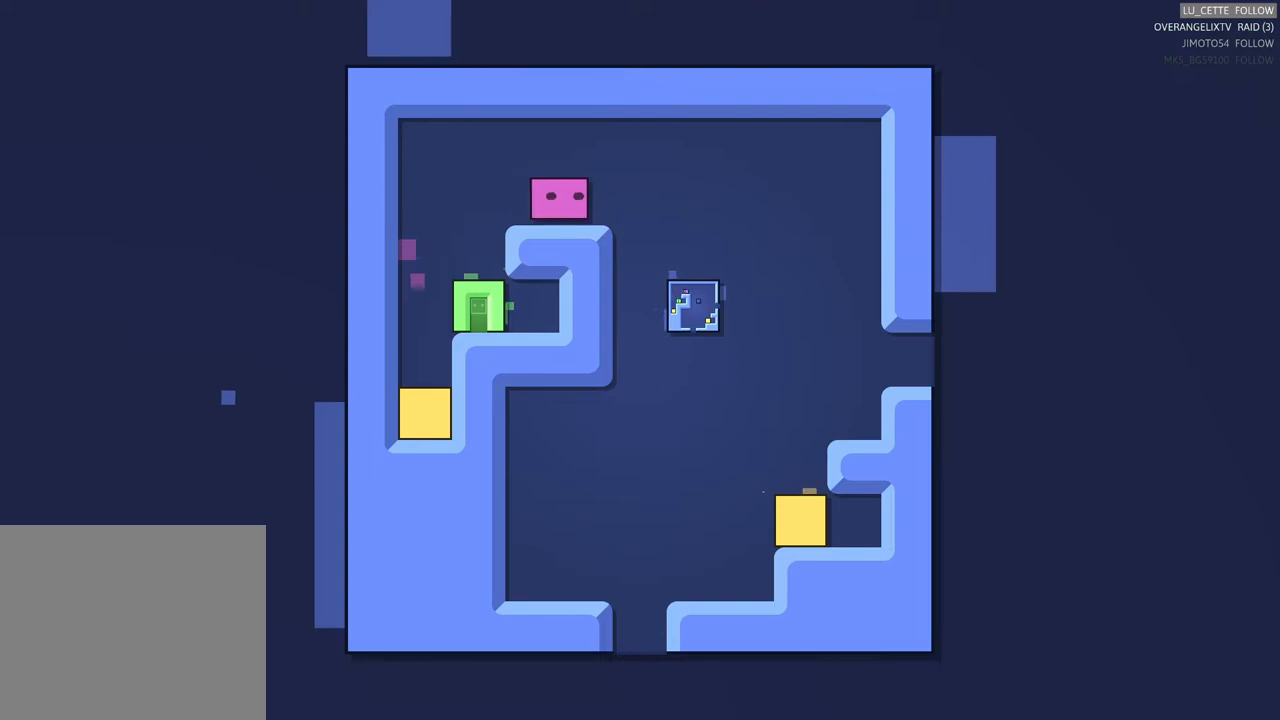
{"dt_ms": 500, "buttons": [], "left_stick": "right", "events": []}
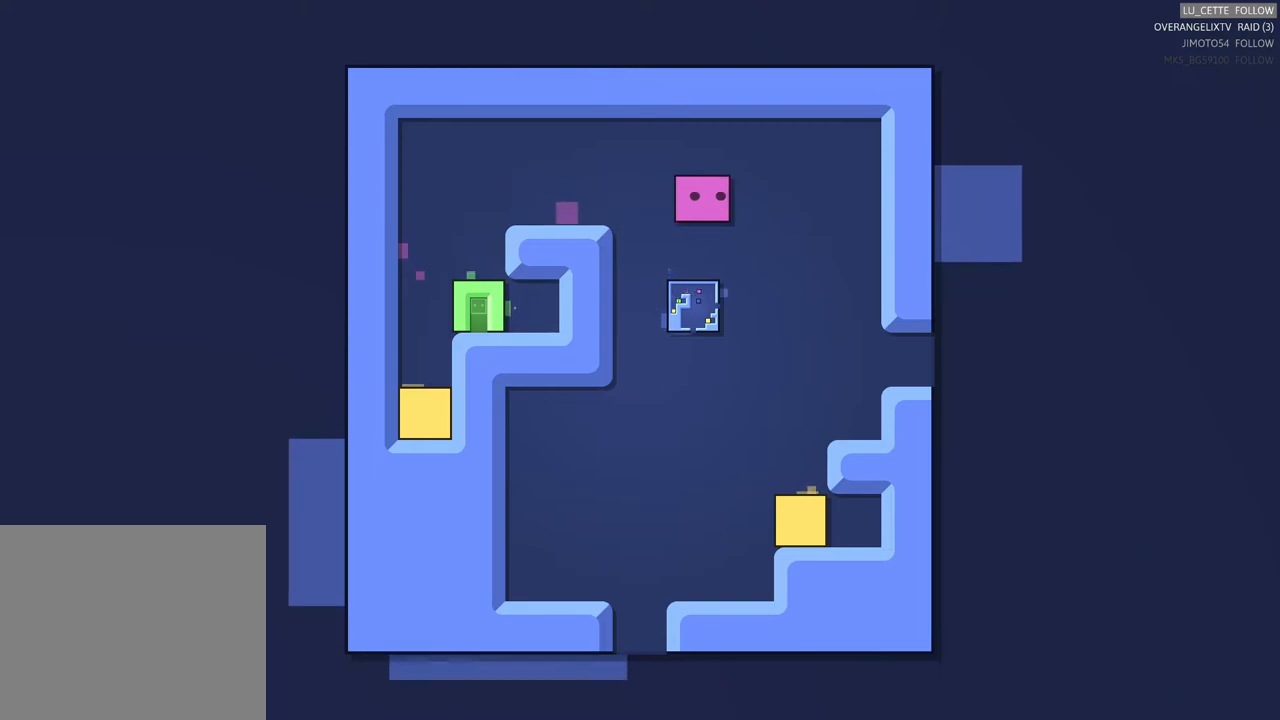
{"dt_ms": 500, "buttons": [], "left_stick": "down-right", "events": [[117, "left_stick", "down-right"]]}
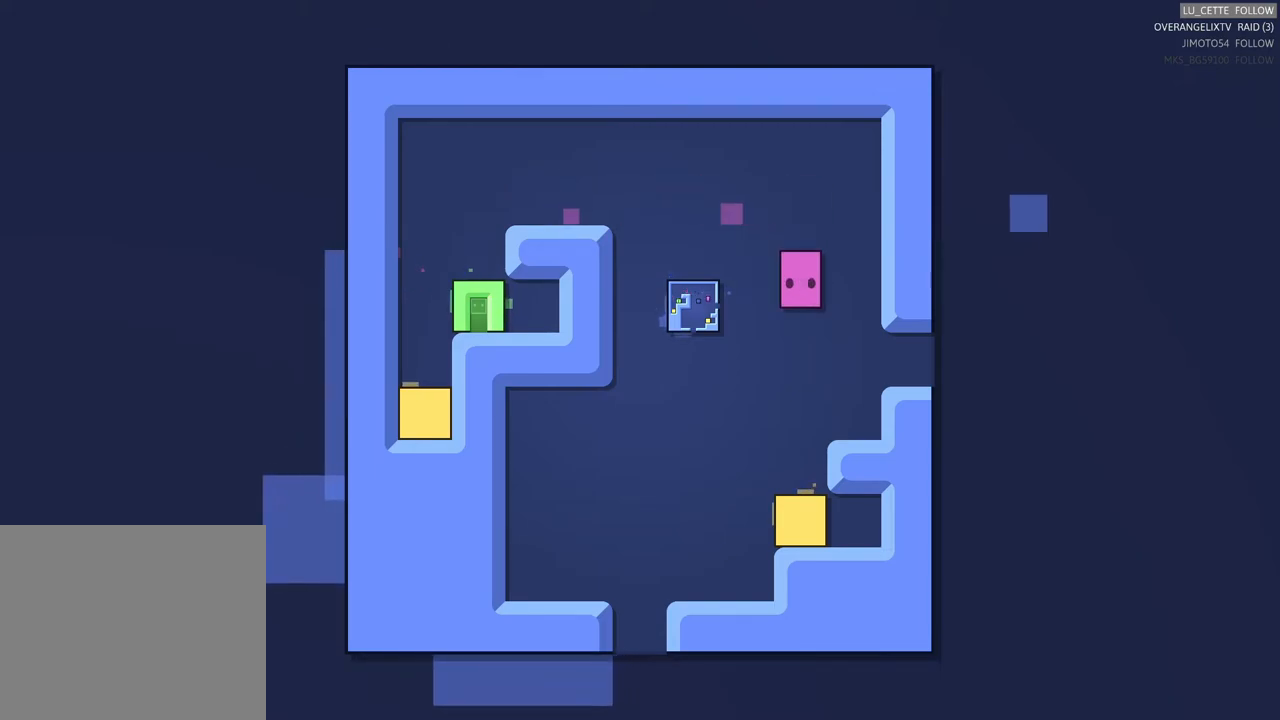
{"dt_ms": 500, "buttons": [], "left_stick": "center", "events": [[450, "left_stick", "center"]]}
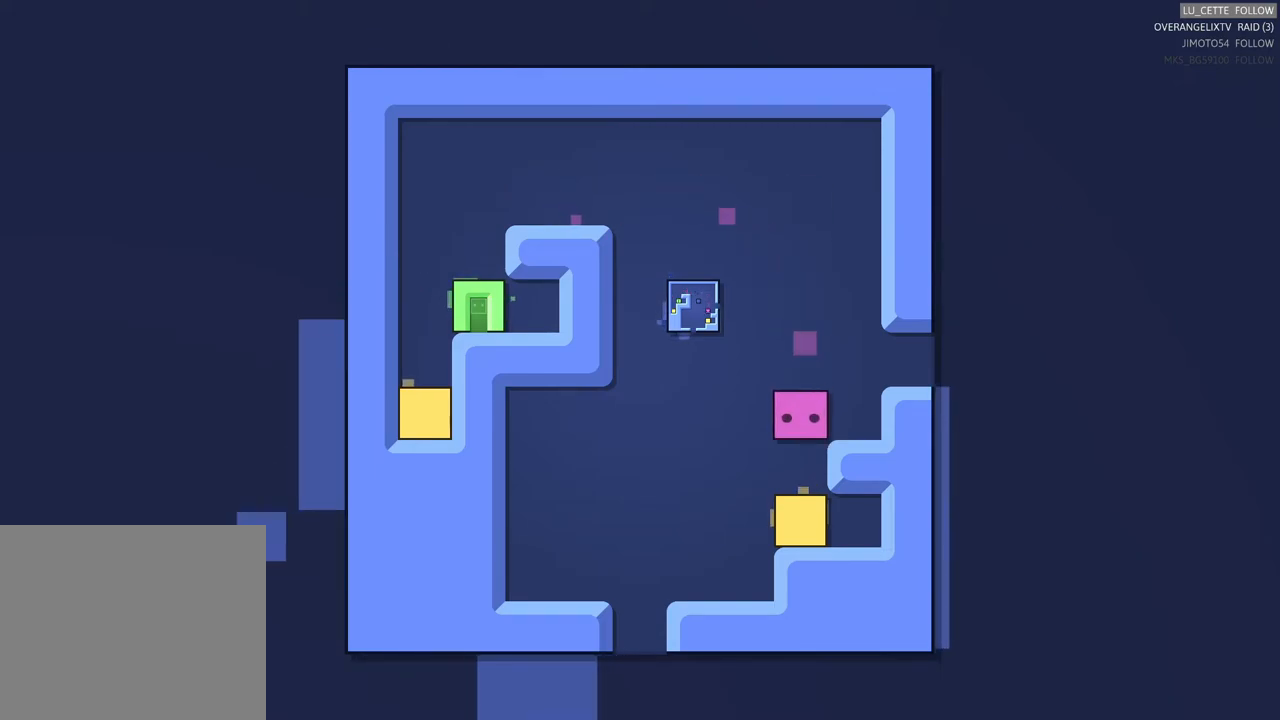
{"dt_ms": 500, "buttons": [], "left_stick": "up-left", "events": [[83, "left_stick", "up"], [367, "left_stick", "up-left"]]}
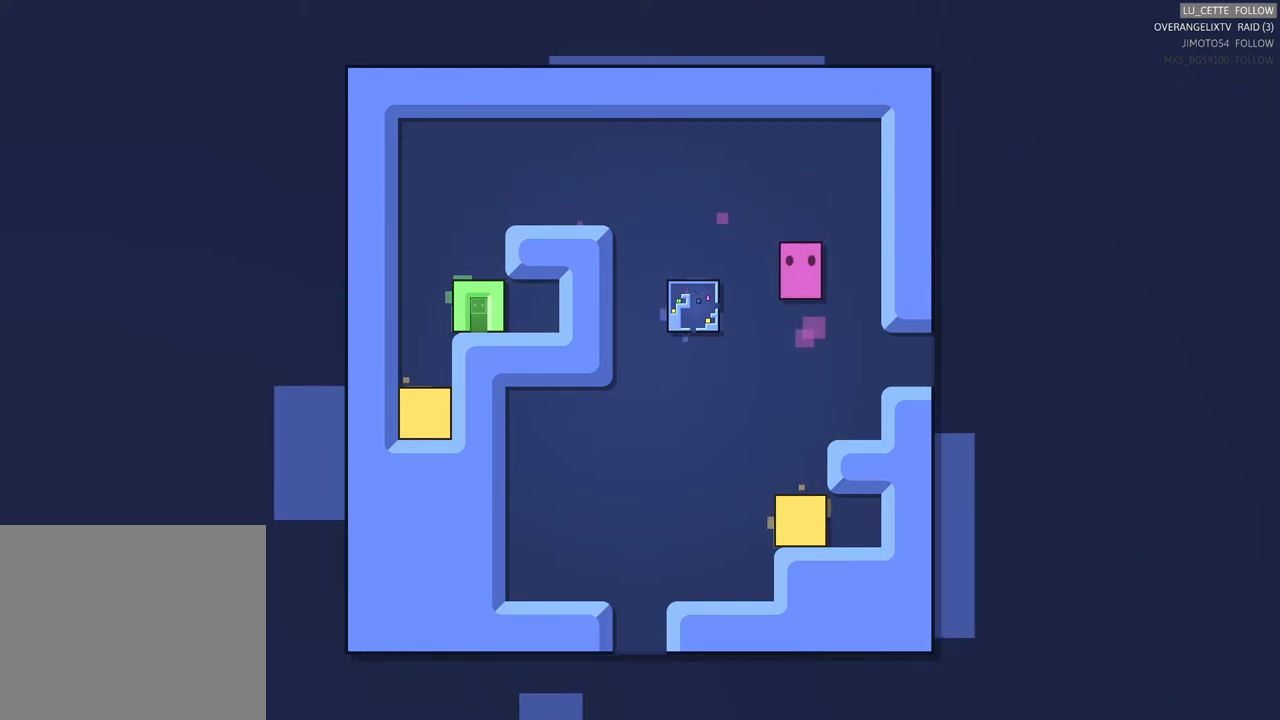
{"dt_ms": 500, "buttons": [], "left_stick": "down-left", "events": [[333, "left_stick", "left"], [433, "left_stick", "down-left"]]}
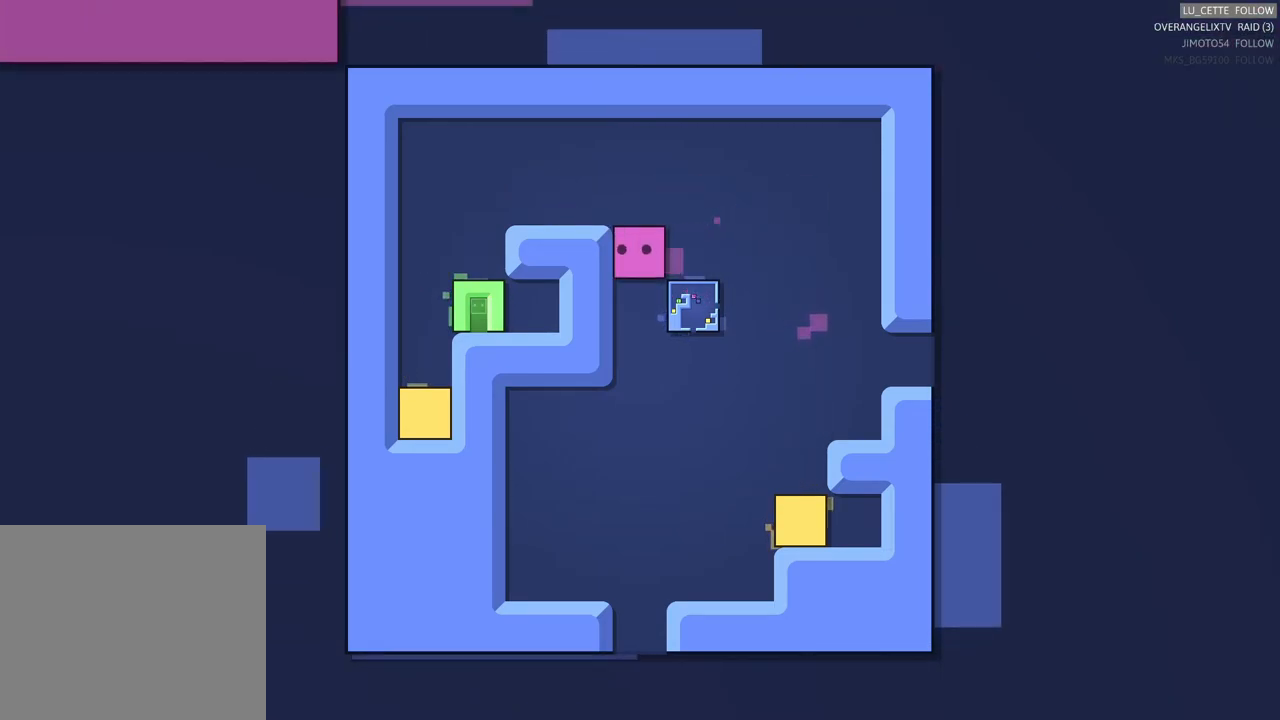
{"dt_ms": 500, "buttons": [], "left_stick": "center", "events": [[50, "left_stick", "center"], [200, "left_stick", "down"], [317, "left_stick", "center"]]}
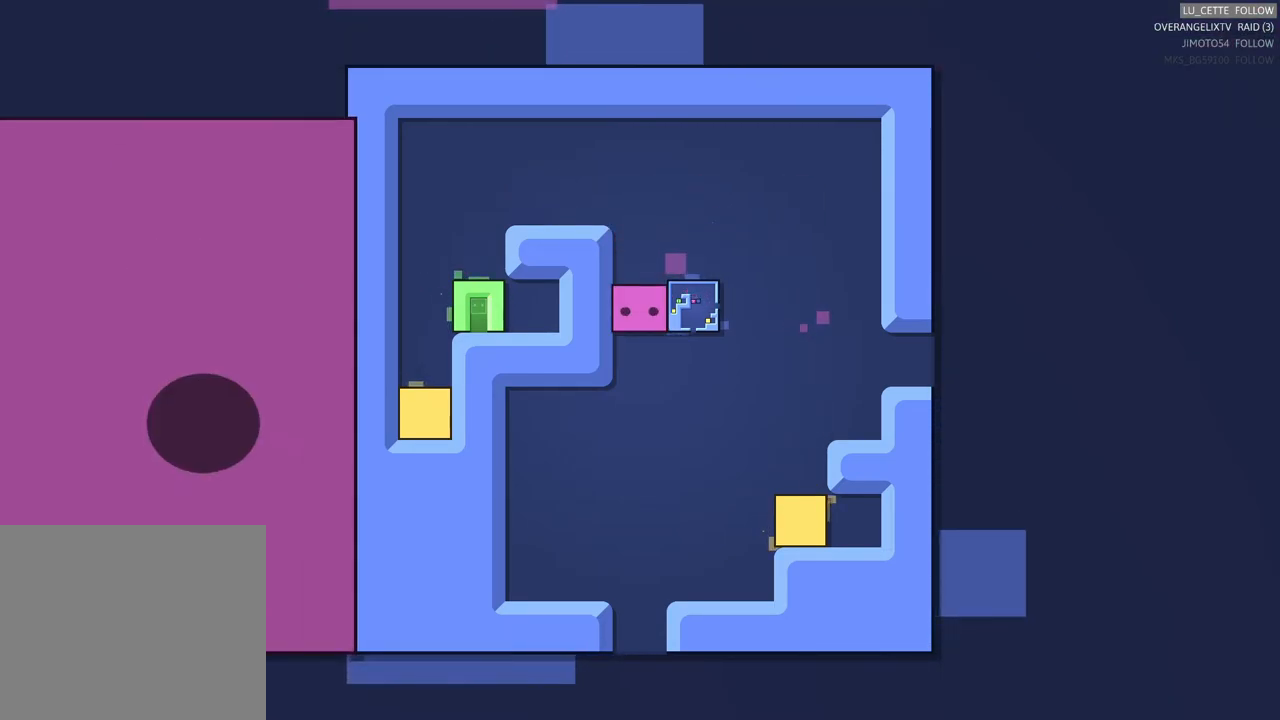
{"dt_ms": 500, "buttons": [], "left_stick": "up"}
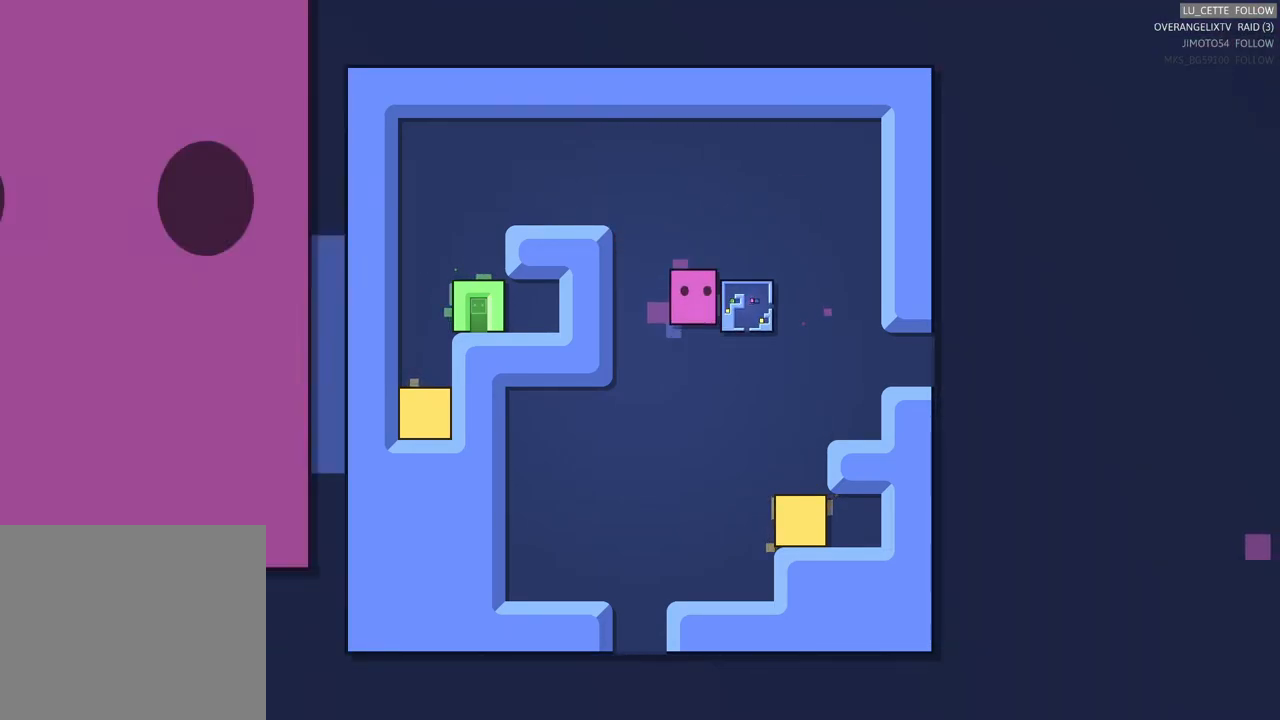
{"dt_ms": 500, "buttons": [], "left_stick": "center", "events": [[133, "left_stick", "center"]]}
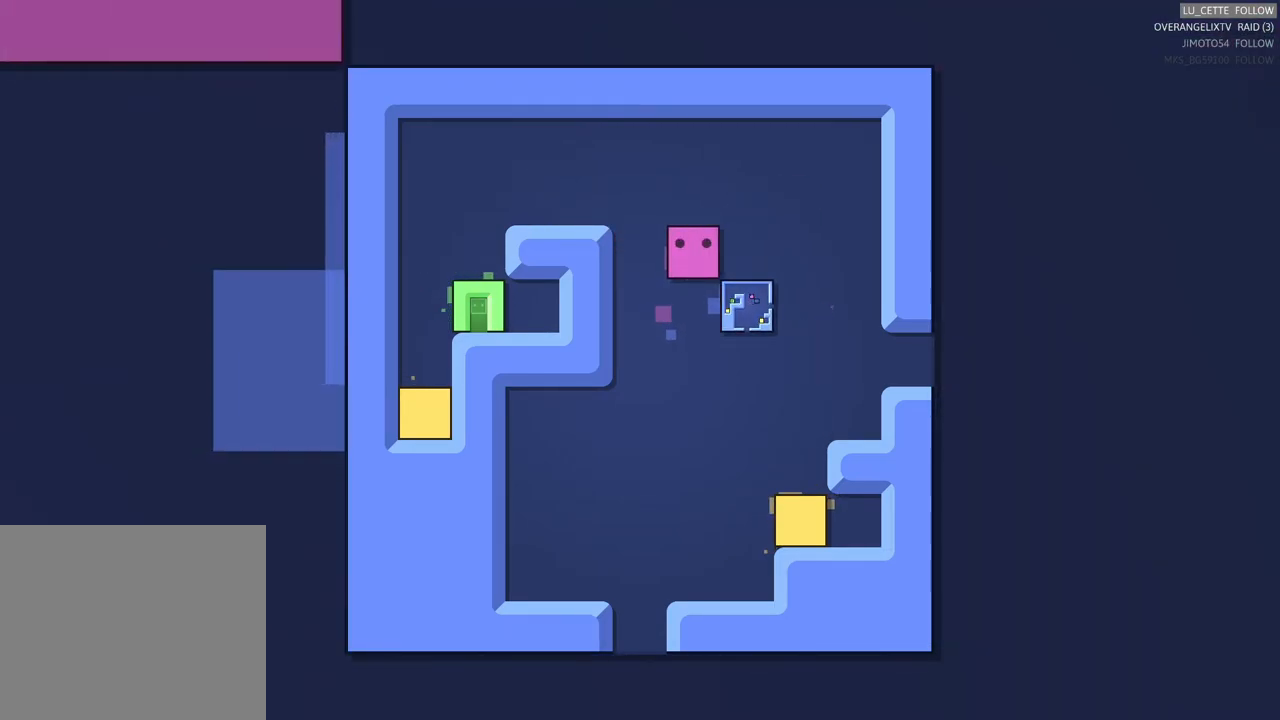
{"dt_ms": 500, "buttons": [], "left_stick": "center", "events": [[67, "left_stick", "down"], [283, "left_stick", "center"]]}
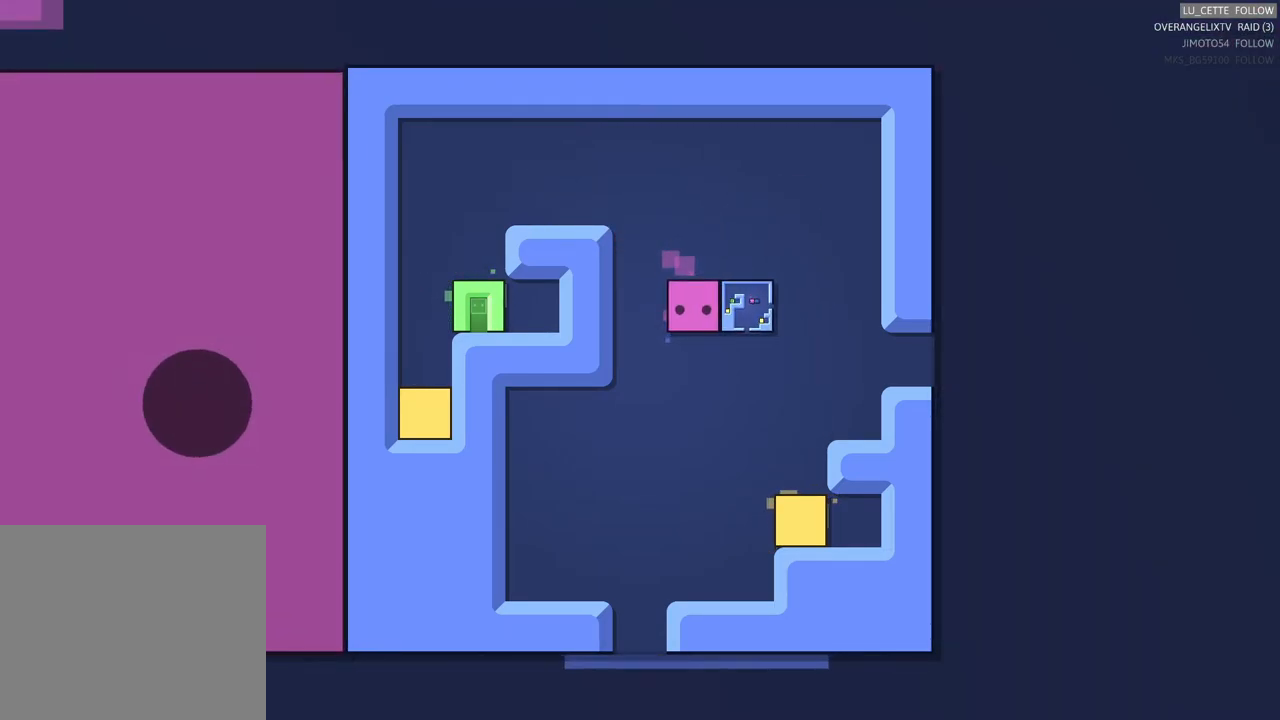
{"dt_ms": 1000, "buttons": [], "left_stick": "center"}